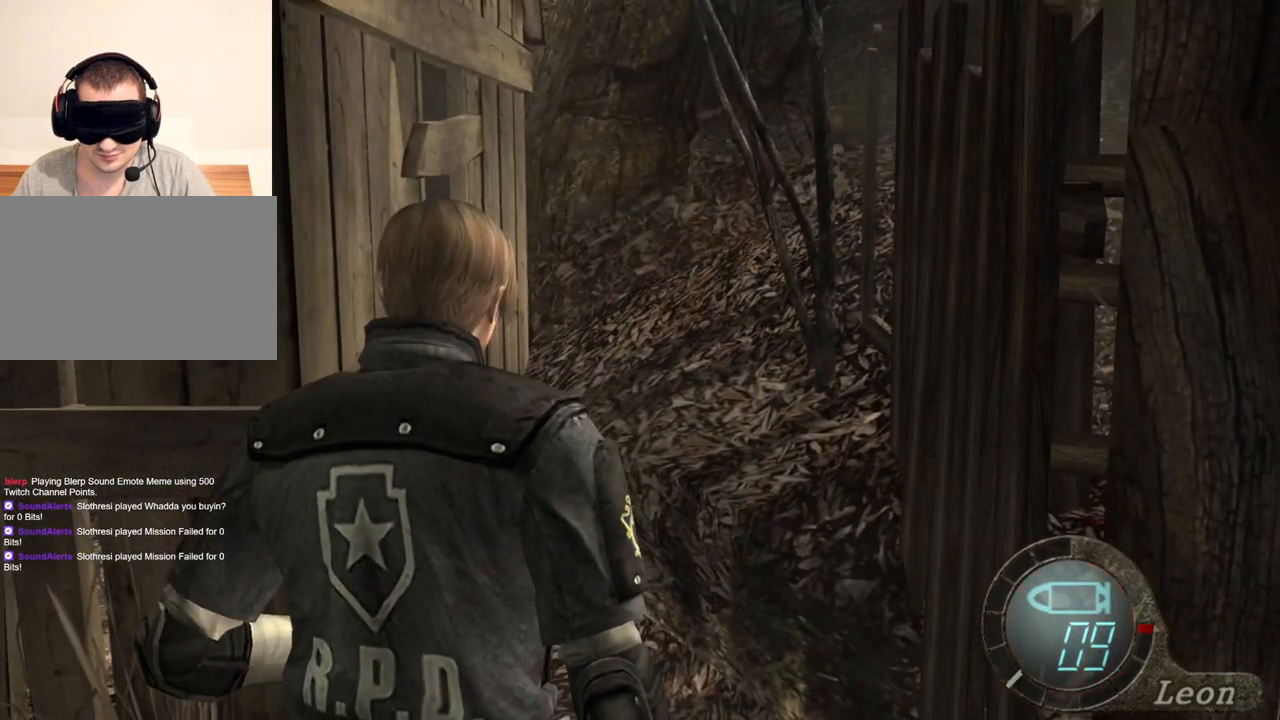
Gameplay with keyboard and mouse; each line is a JSON object with the keys and mouse buttons held at the frame after it. "events" lists presses ("down") and releases ("up") of "1", "2", "3", "4", "5", "a", "alt", "b", "c", "ctrl", "d", "e", "f", "g", "q", "r", "s", "shift", "space", "t", "tab", "tilde", "v", "w", "x", "z", "mouse_left", "mouse_wheel", "mouse_right", "mouse_mb4" and "mouse_mb5" between this image and that frame as [ms after this image, input, new state], when the widget could be followed in between. "mouse_left", "mouse_wheel", "mouse_right", "mouse_mb4", "mouse_mb5" = the "left", "wheel", "right", "mb4", "mb5" buttons of the "mouse" list. No other keys are recorded. "wheel" means that the mouse wheel is clicked or scrolled. Mouse movement is not recorded.
{"keys": [], "mouse": [], "events": []}
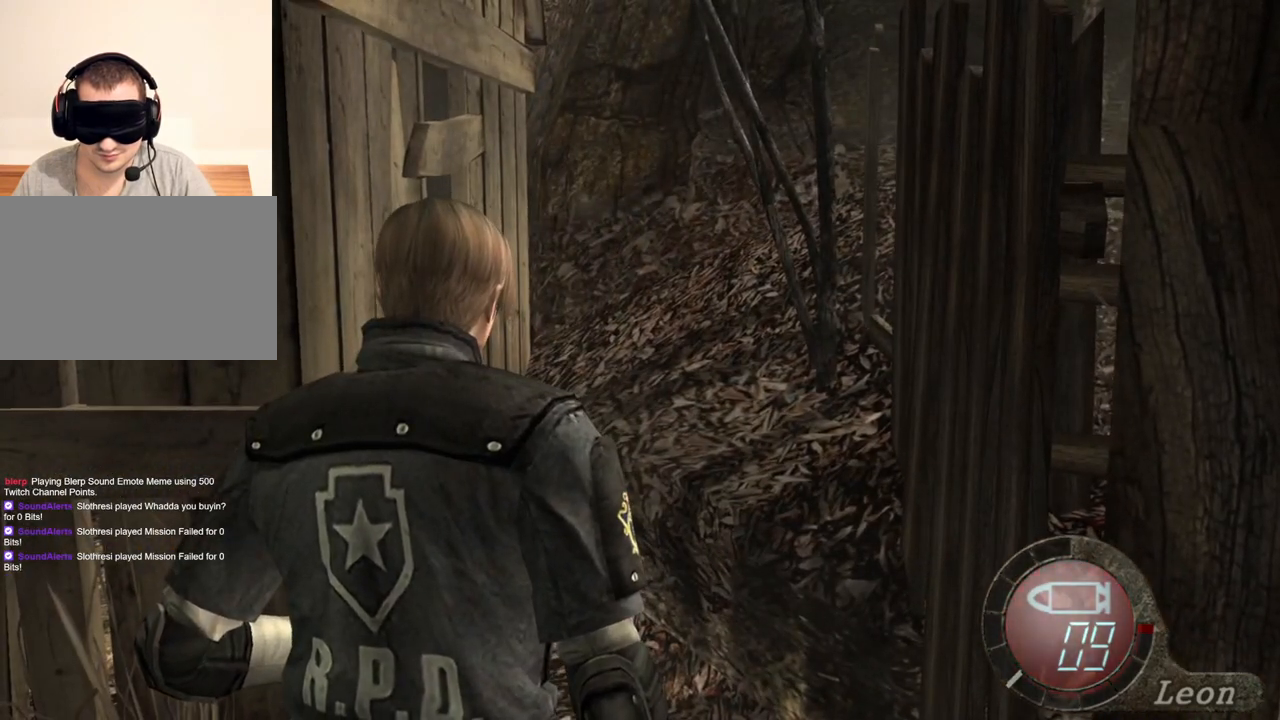
{"keys": [], "mouse": [], "events": []}
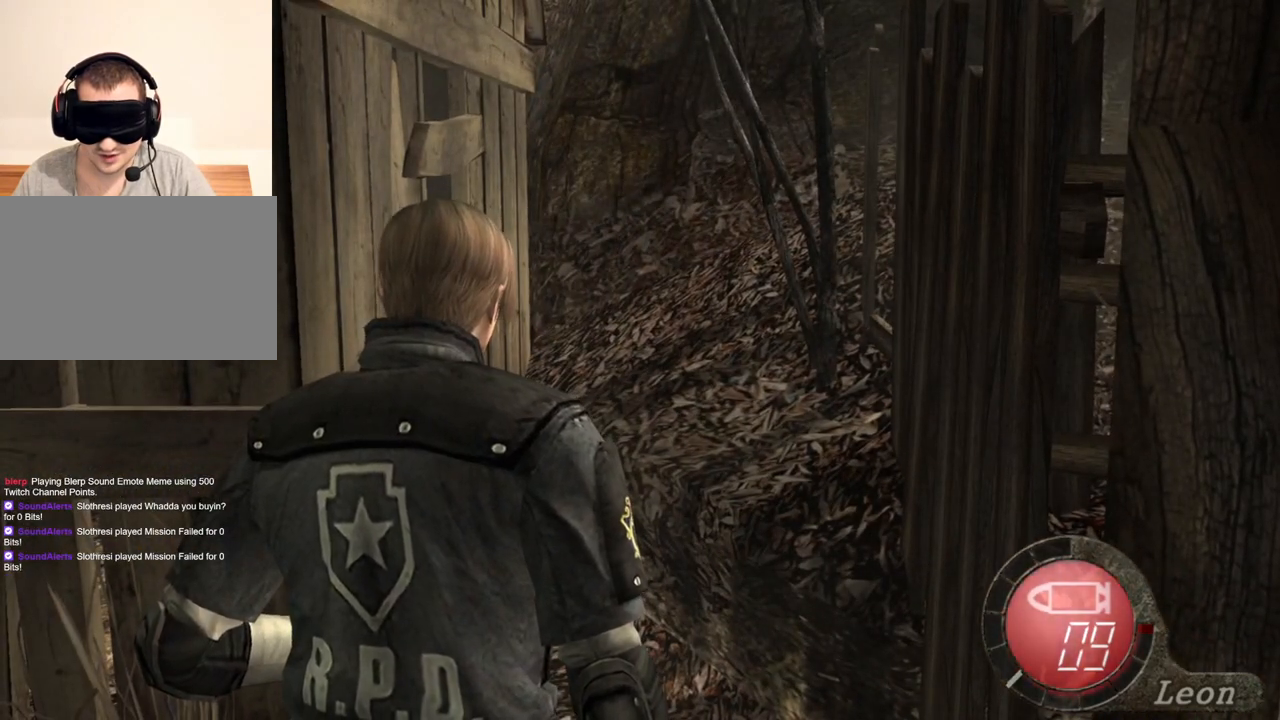
{"keys": [], "mouse": [], "events": [[400, "d", "down"], [500, "d", "up"]]}
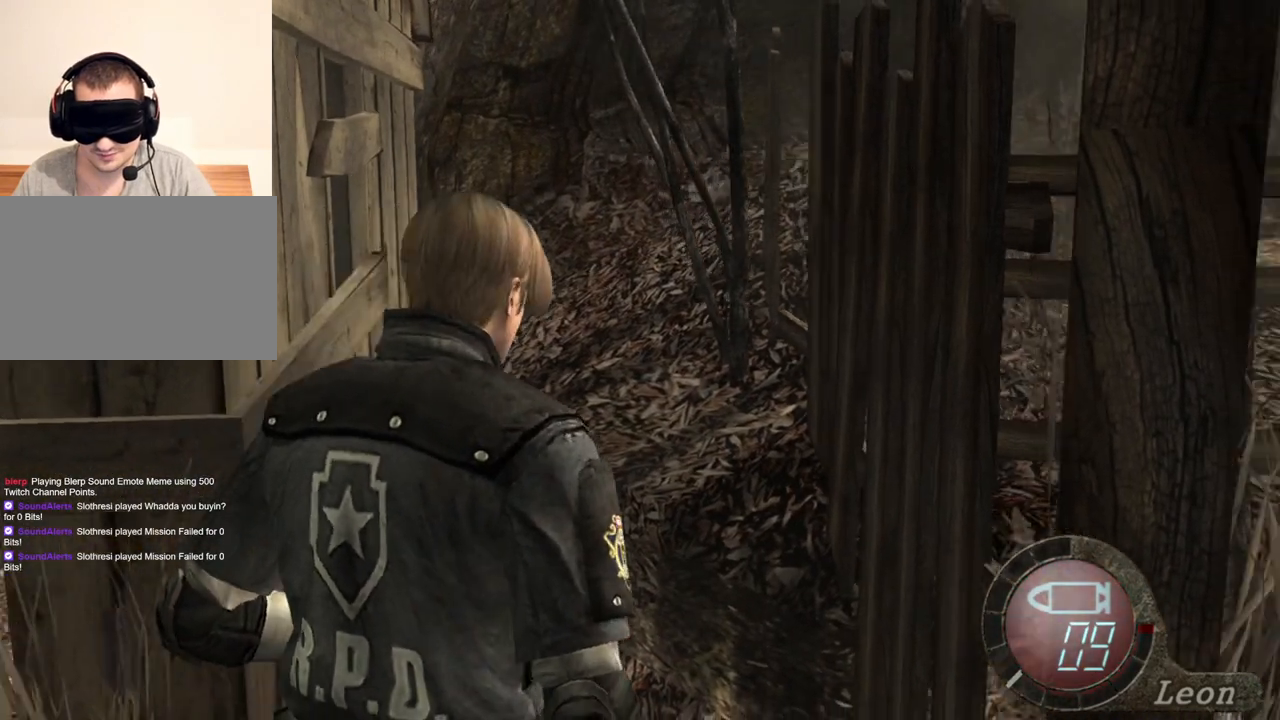
{"keys": [], "mouse": [], "events": [[33, "d", "down"], [167, "d", "up"], [367, "d", "down"], [467, "d", "up"]]}
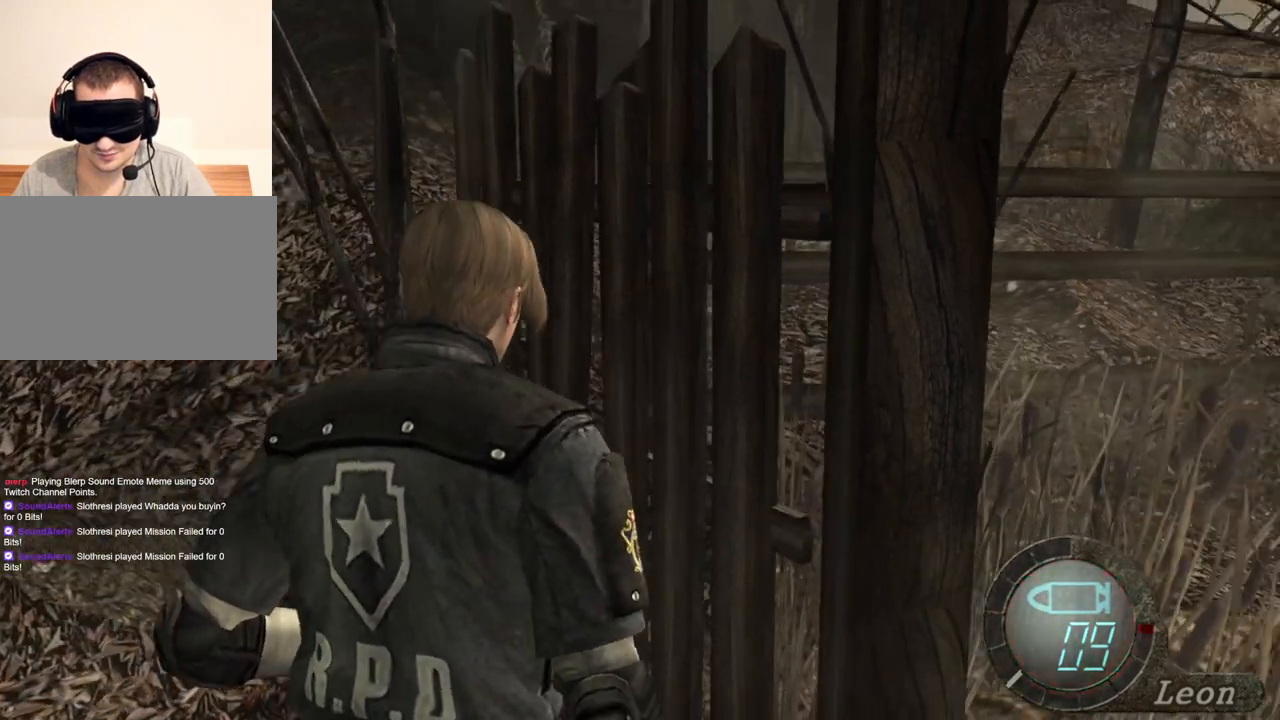
{"keys": [], "mouse": [], "events": []}
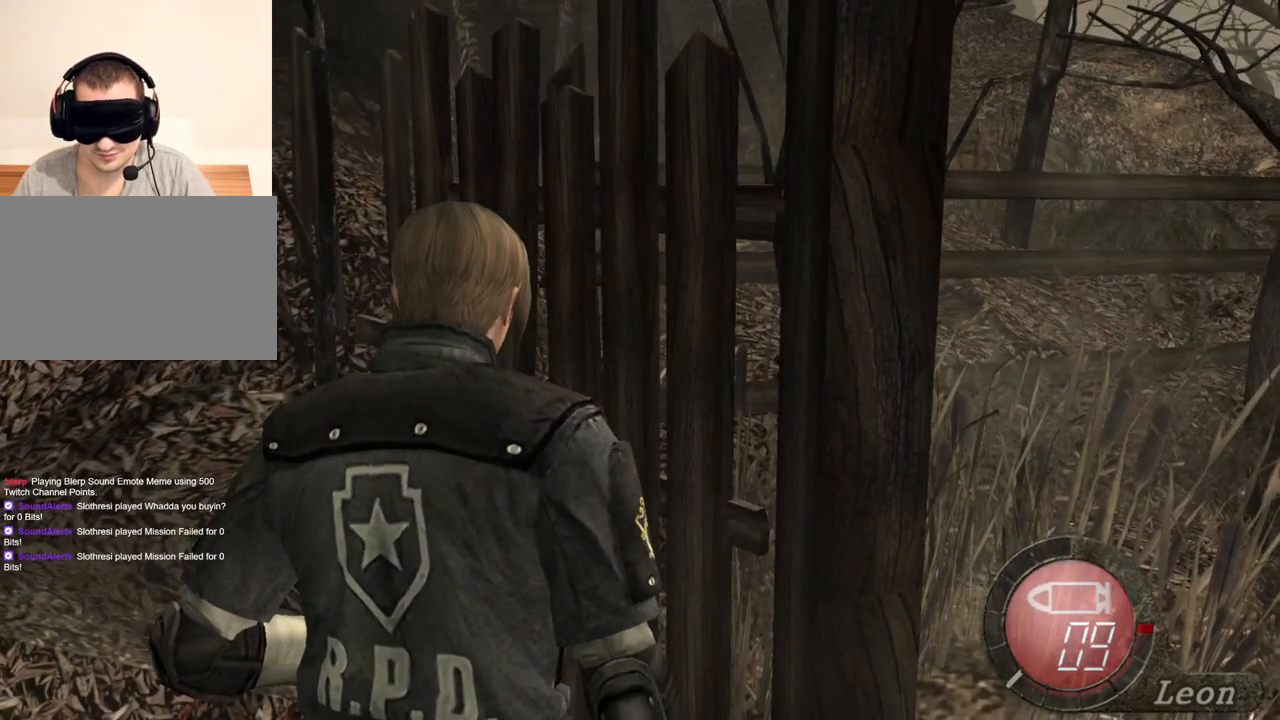
{"keys": ["w"], "mouse": [], "events": [[267, "w", "down"]]}
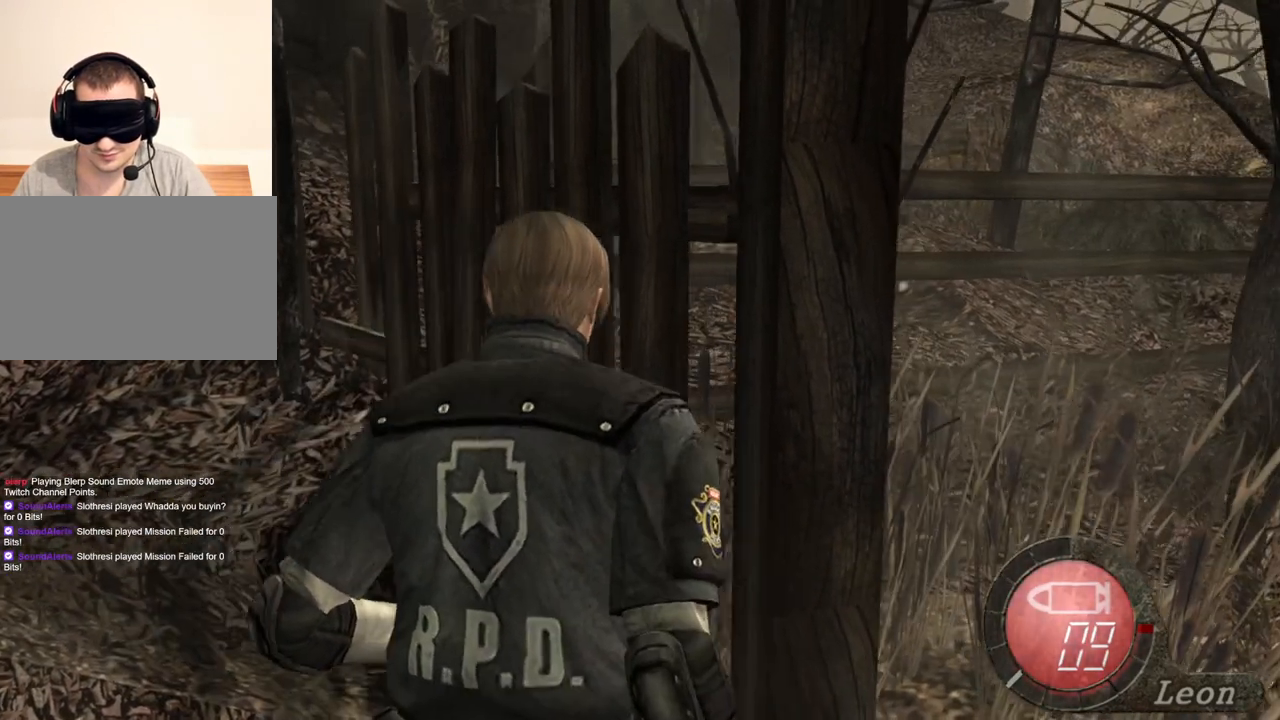
{"keys": ["w"], "mouse": [], "events": []}
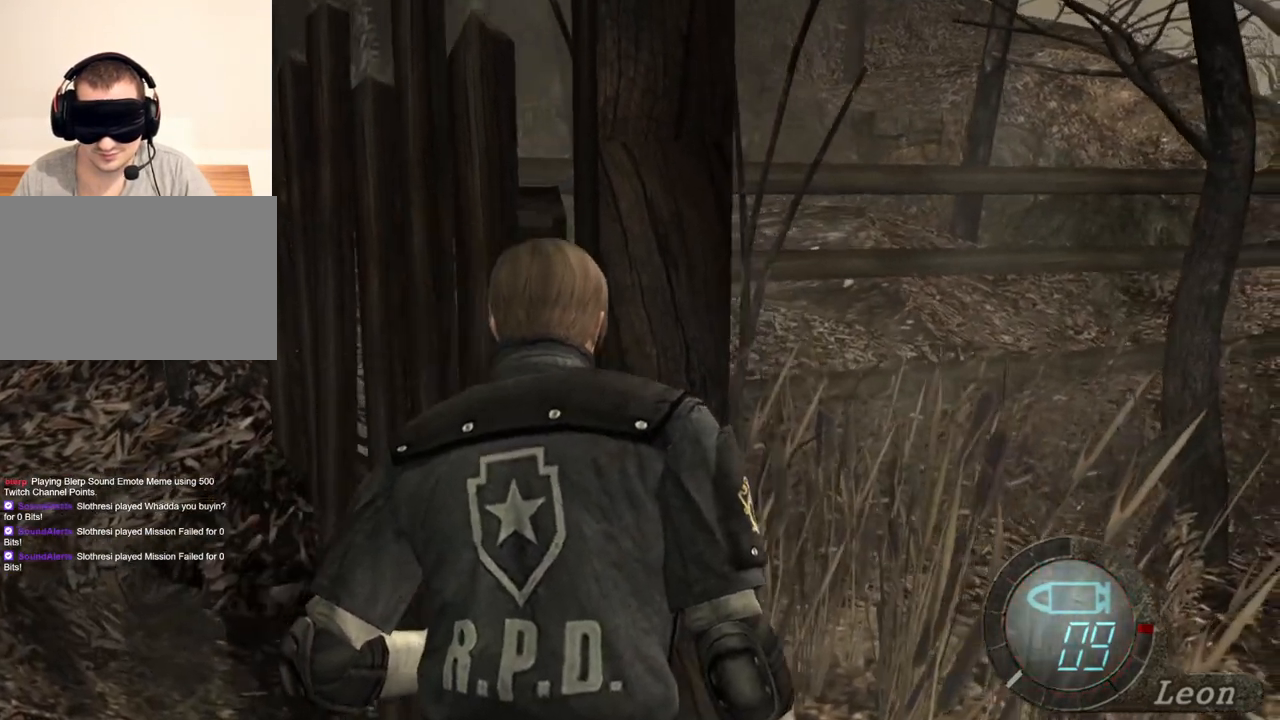
{"keys": ["w"], "mouse": [], "events": []}
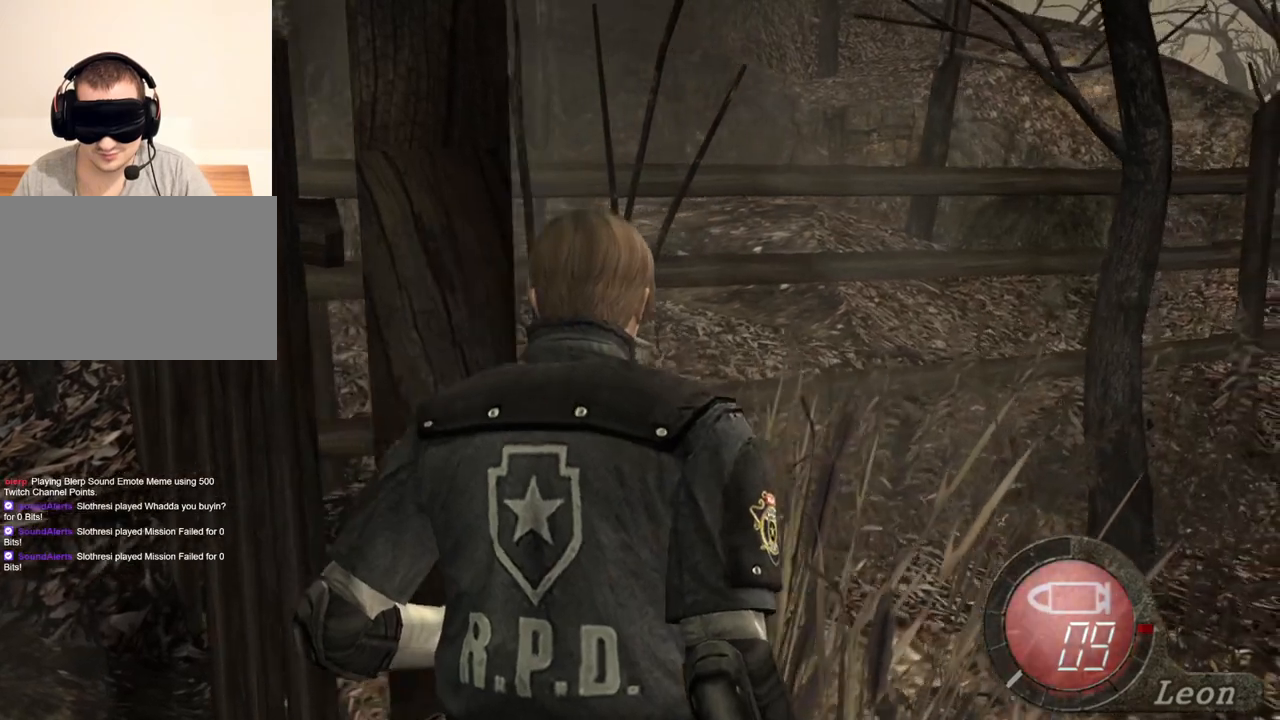
{"keys": ["w"], "mouse": [], "events": []}
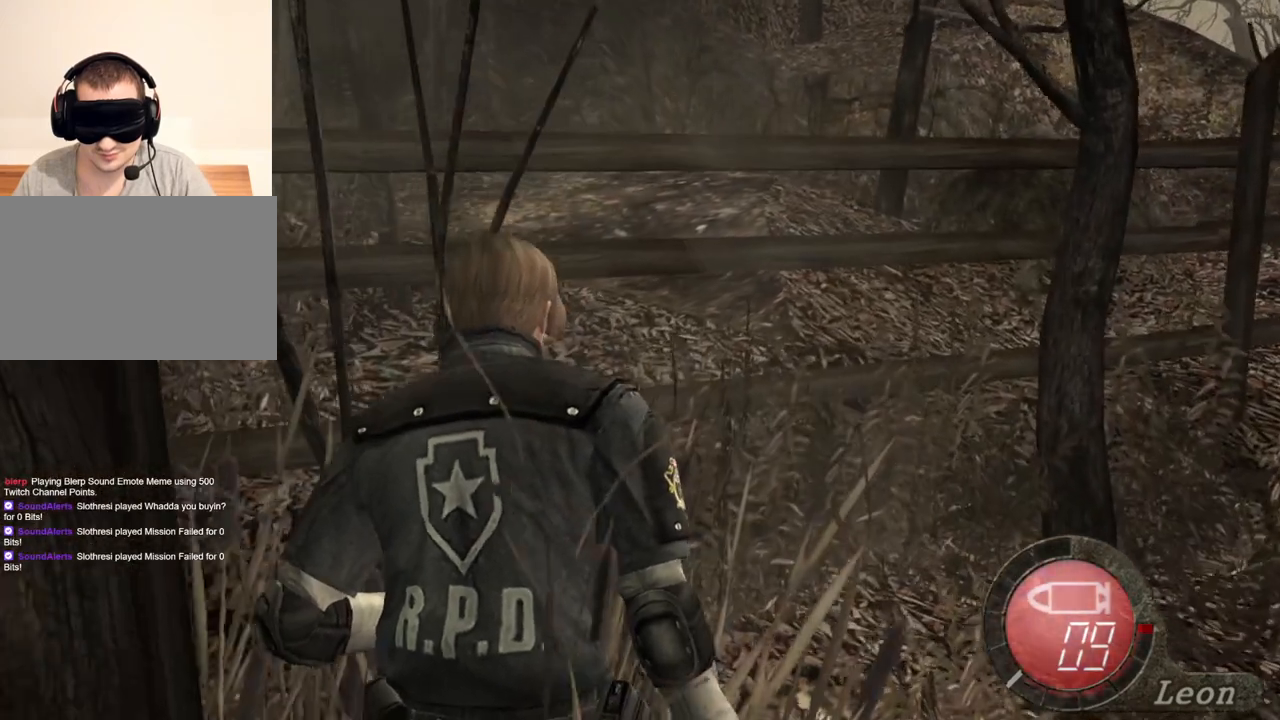
{"keys": ["w"], "mouse": [], "events": []}
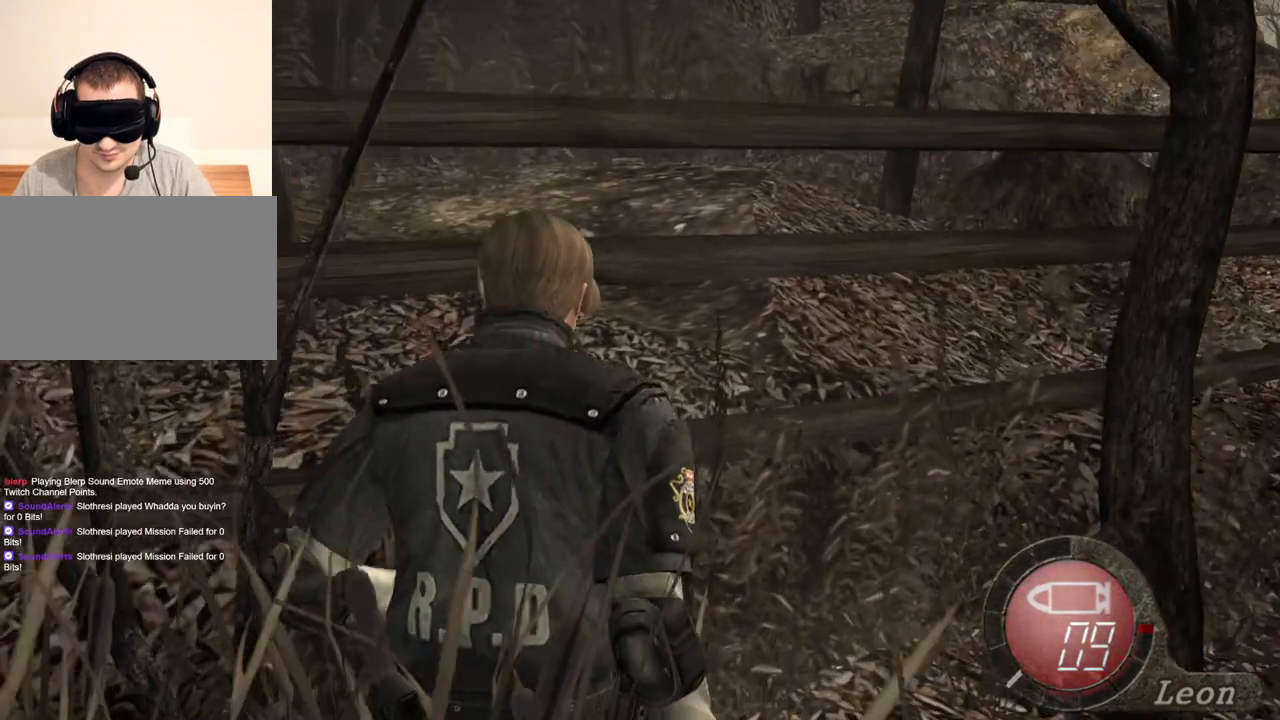
{"keys": ["w"], "mouse": [], "events": [[133, "a", "down"], [200, "a", "up"]]}
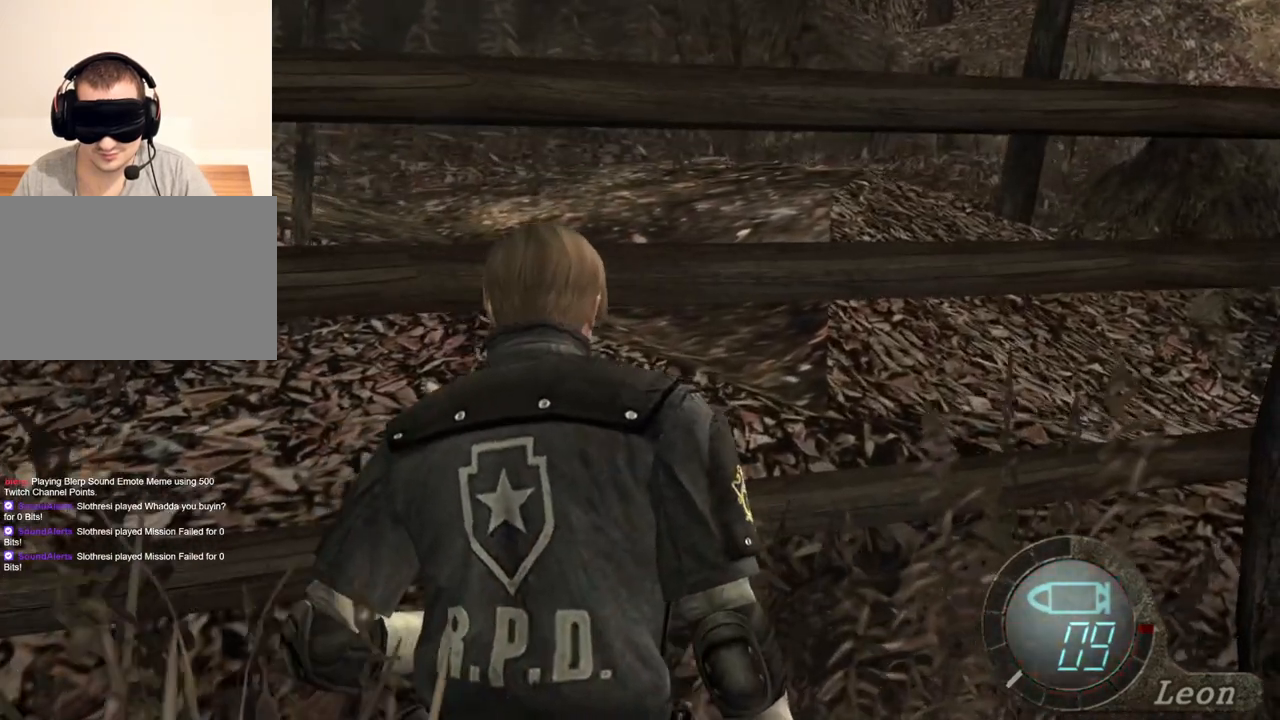
{"keys": [], "mouse": [], "events": [[467, "w", "up"]]}
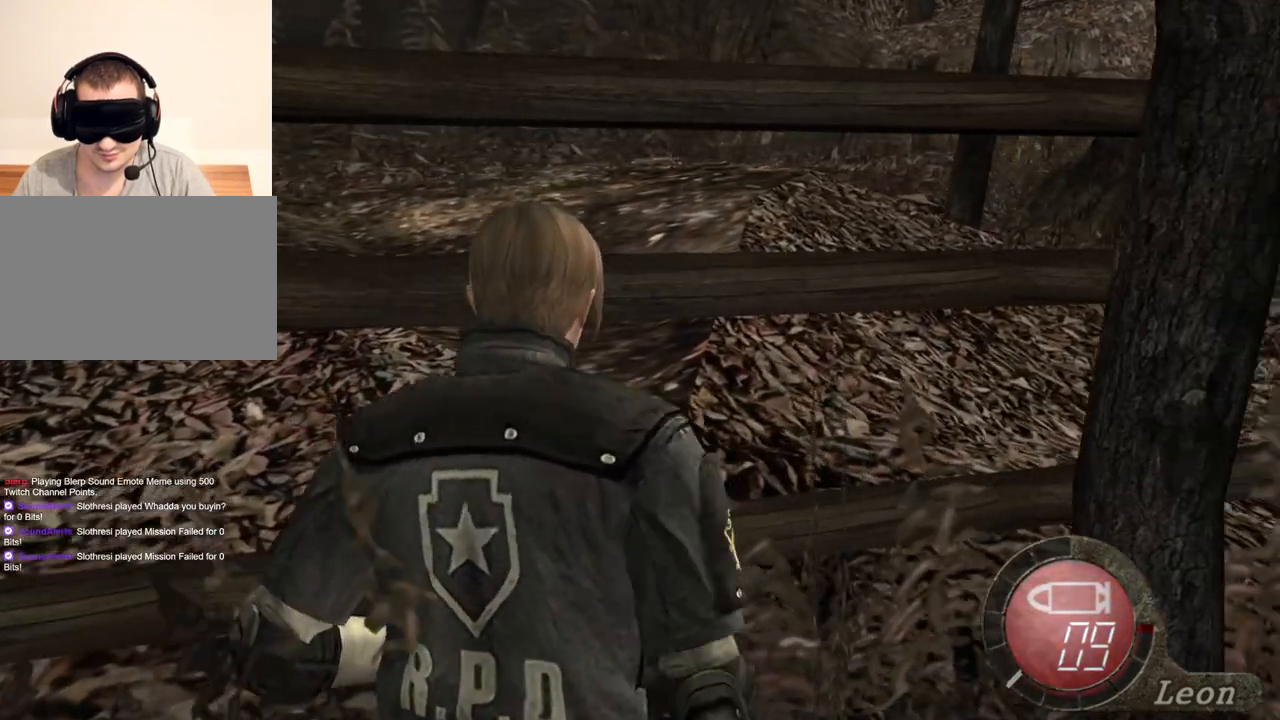
{"keys": [], "mouse": [], "events": []}
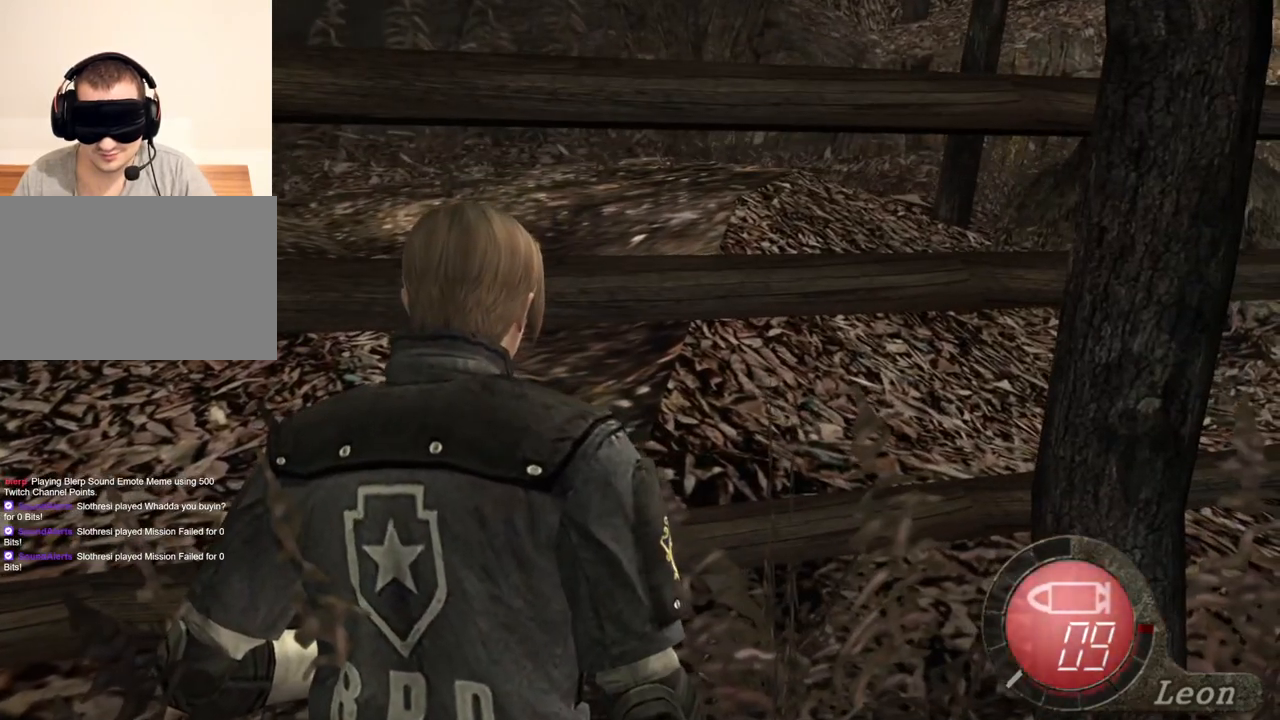
{"keys": [], "mouse": [], "events": []}
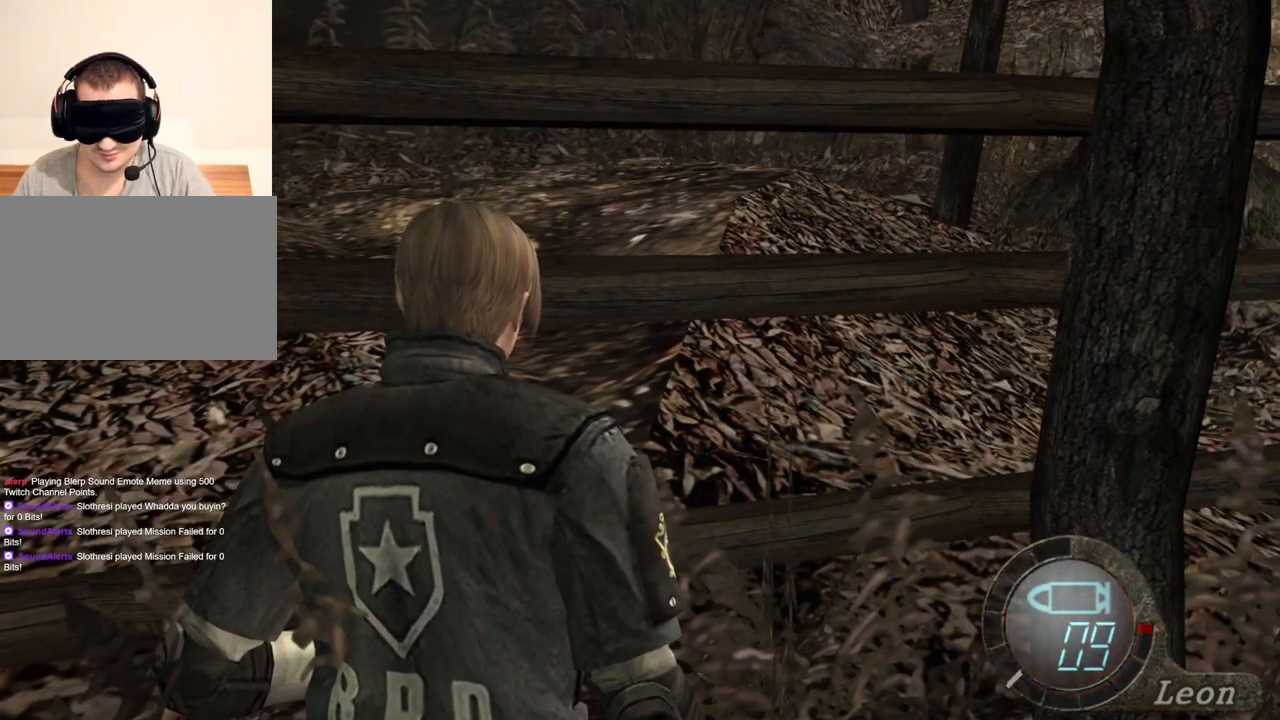
{"keys": [], "mouse": [], "events": []}
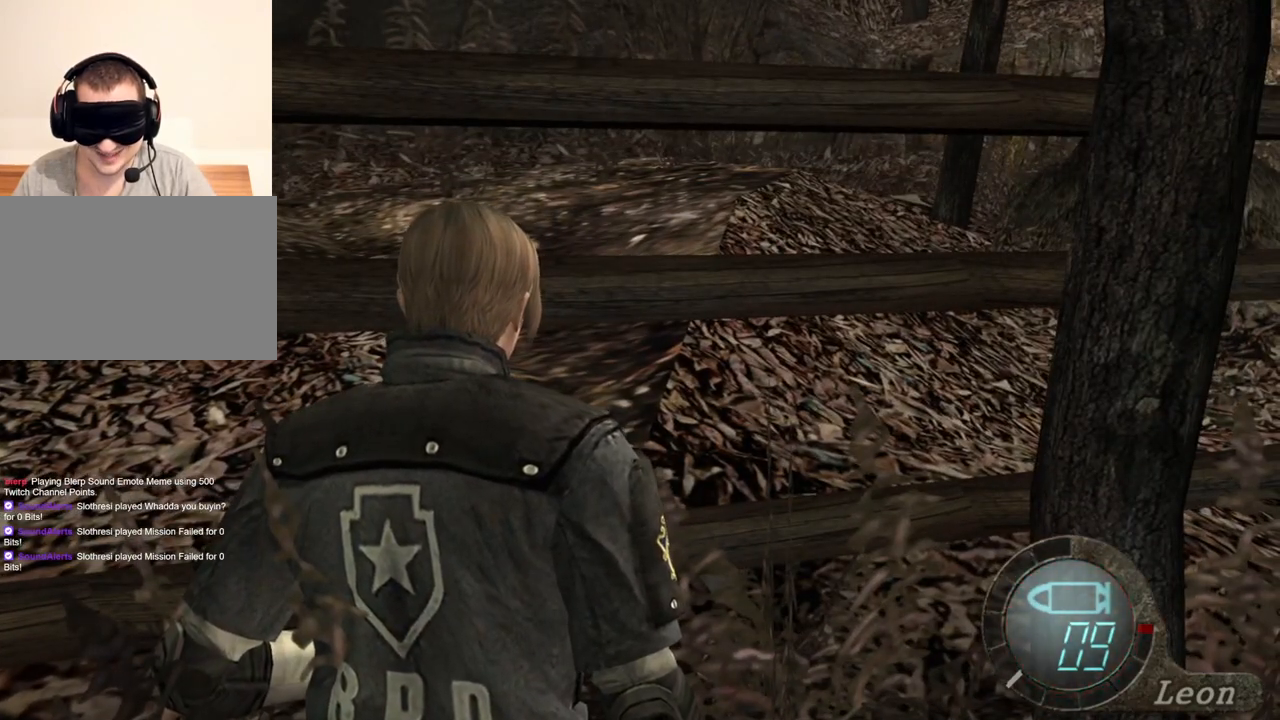
{"keys": [], "mouse": [], "events": []}
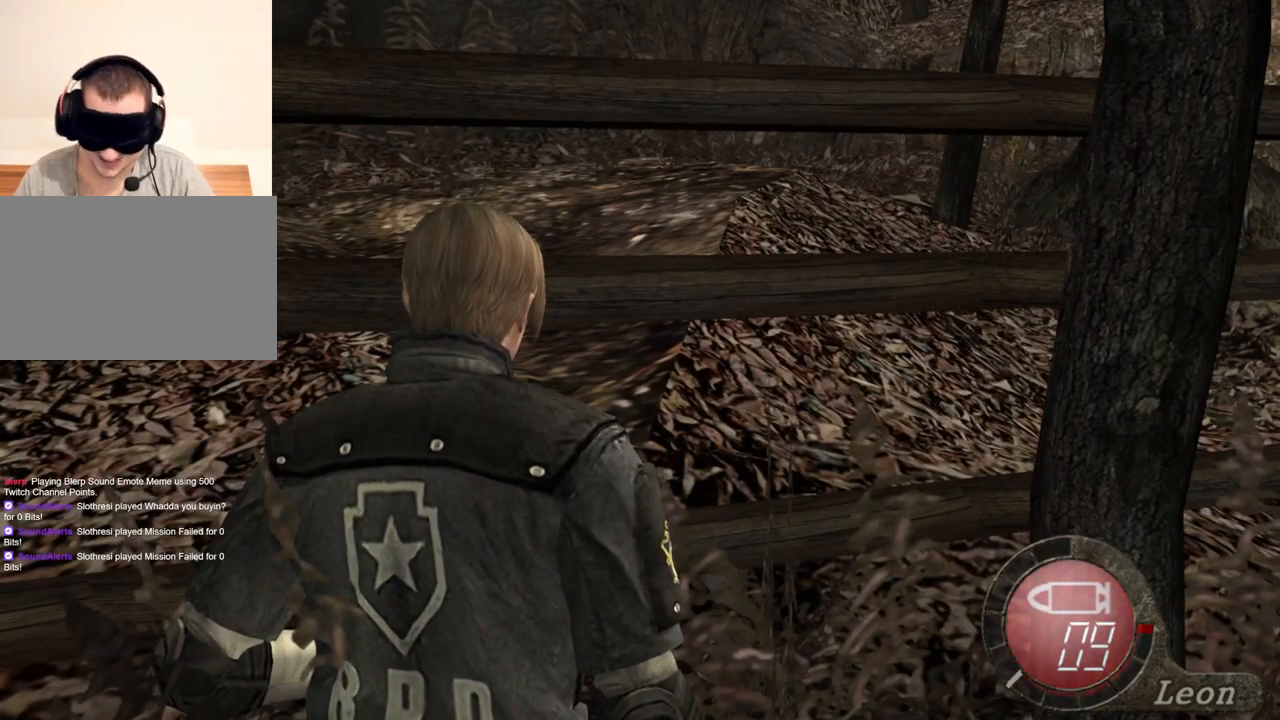
{"keys": [], "mouse": [], "events": []}
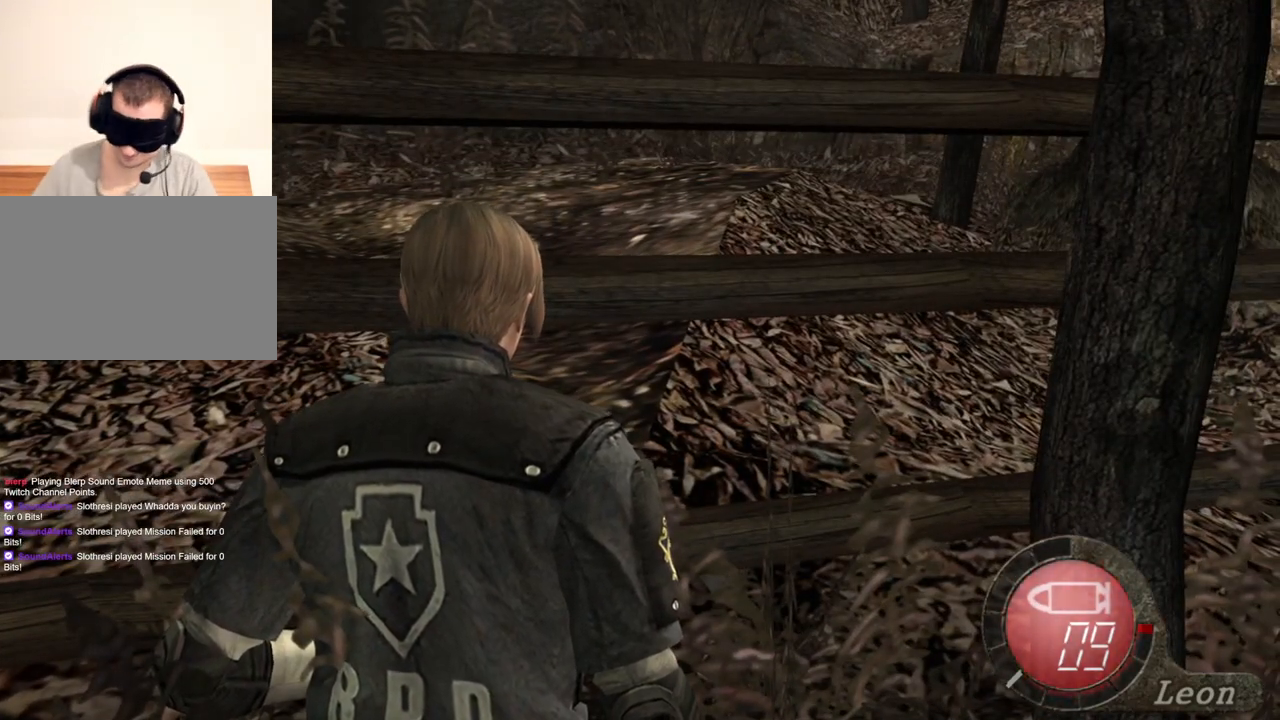
{"keys": [], "mouse": [], "events": []}
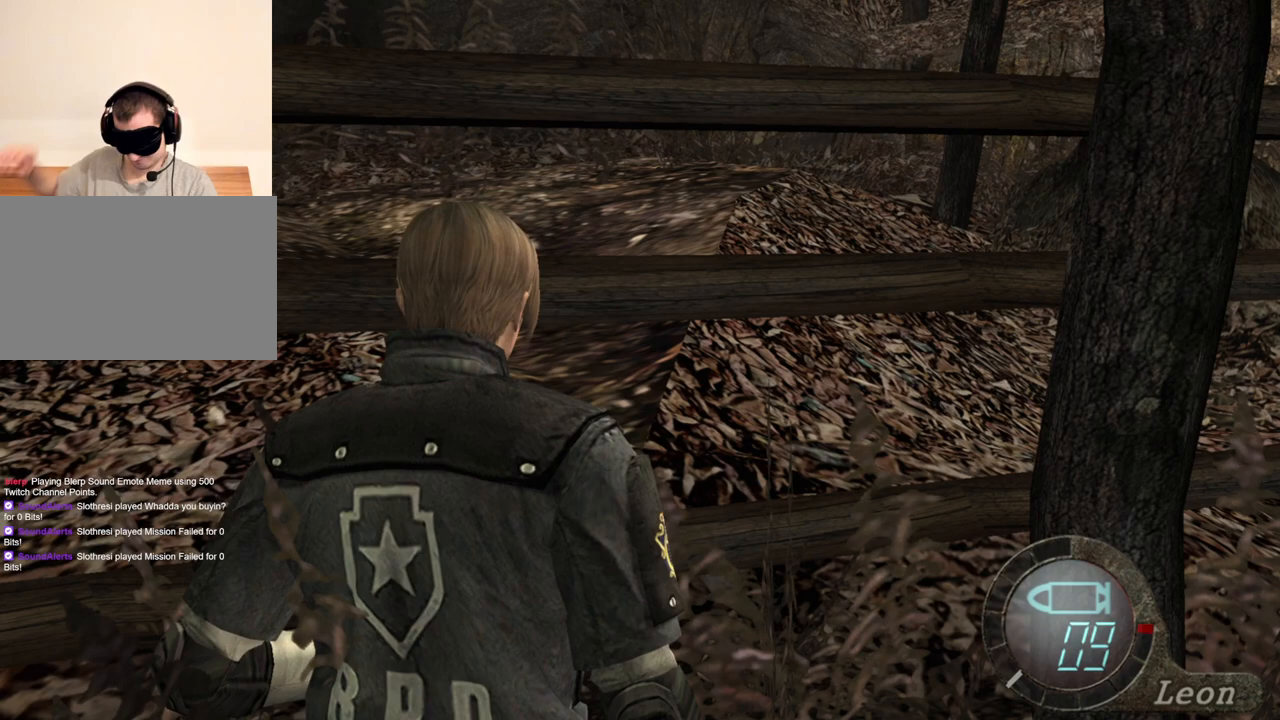
{"keys": [], "mouse": [], "events": []}
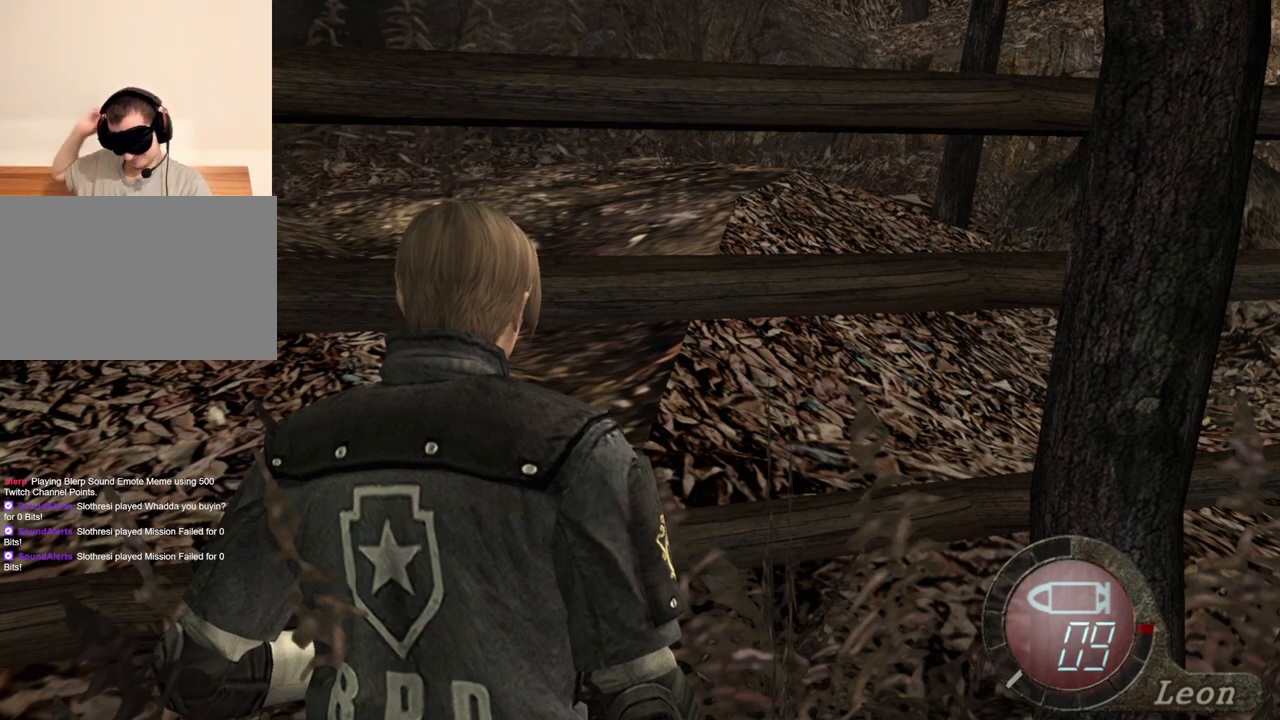
{"keys": [], "mouse": [], "events": []}
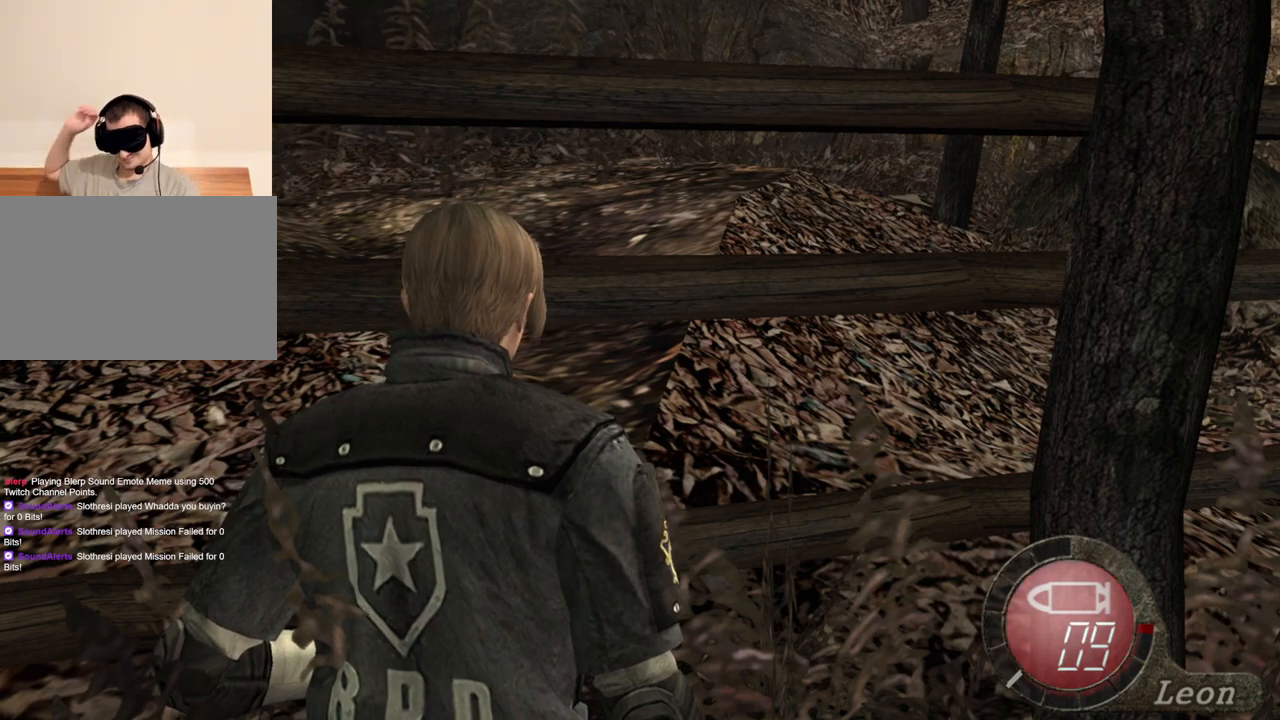
{"keys": [], "mouse": [], "events": []}
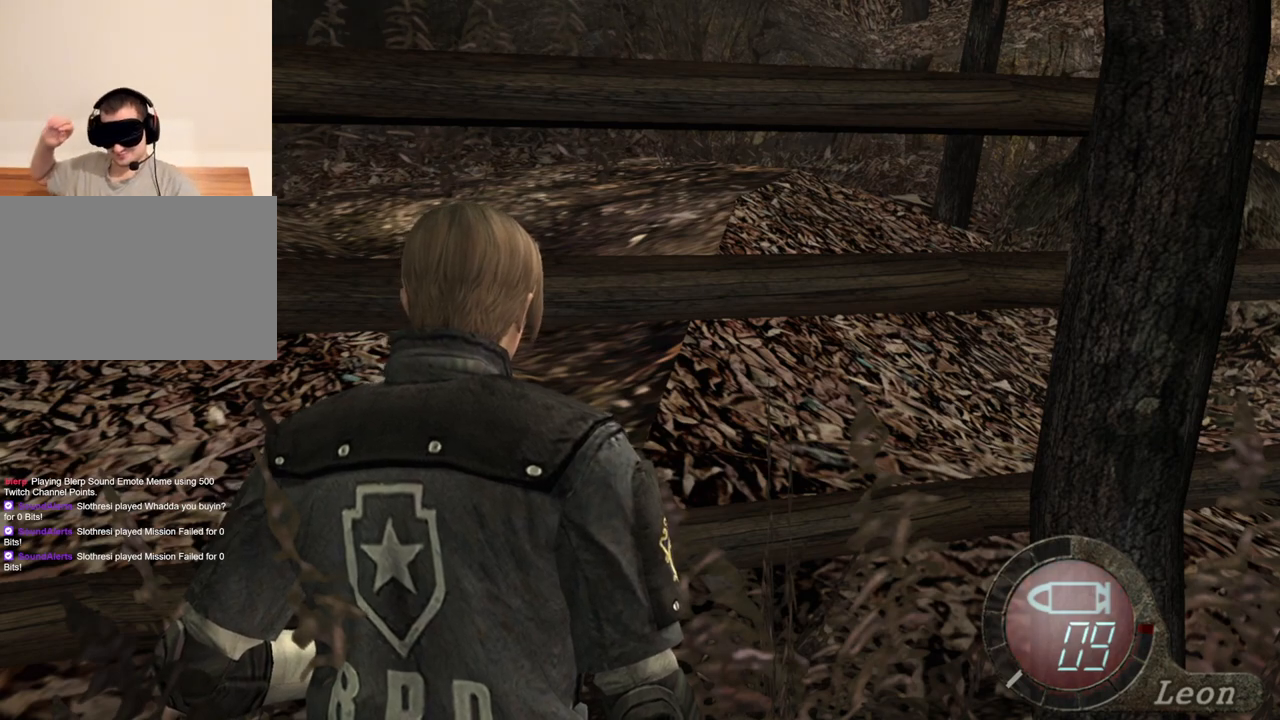
{"keys": [], "mouse": [], "events": [[33, "s", "down"], [167, "shift", "down"], [367, "shift", "up"], [400, "s", "up"]]}